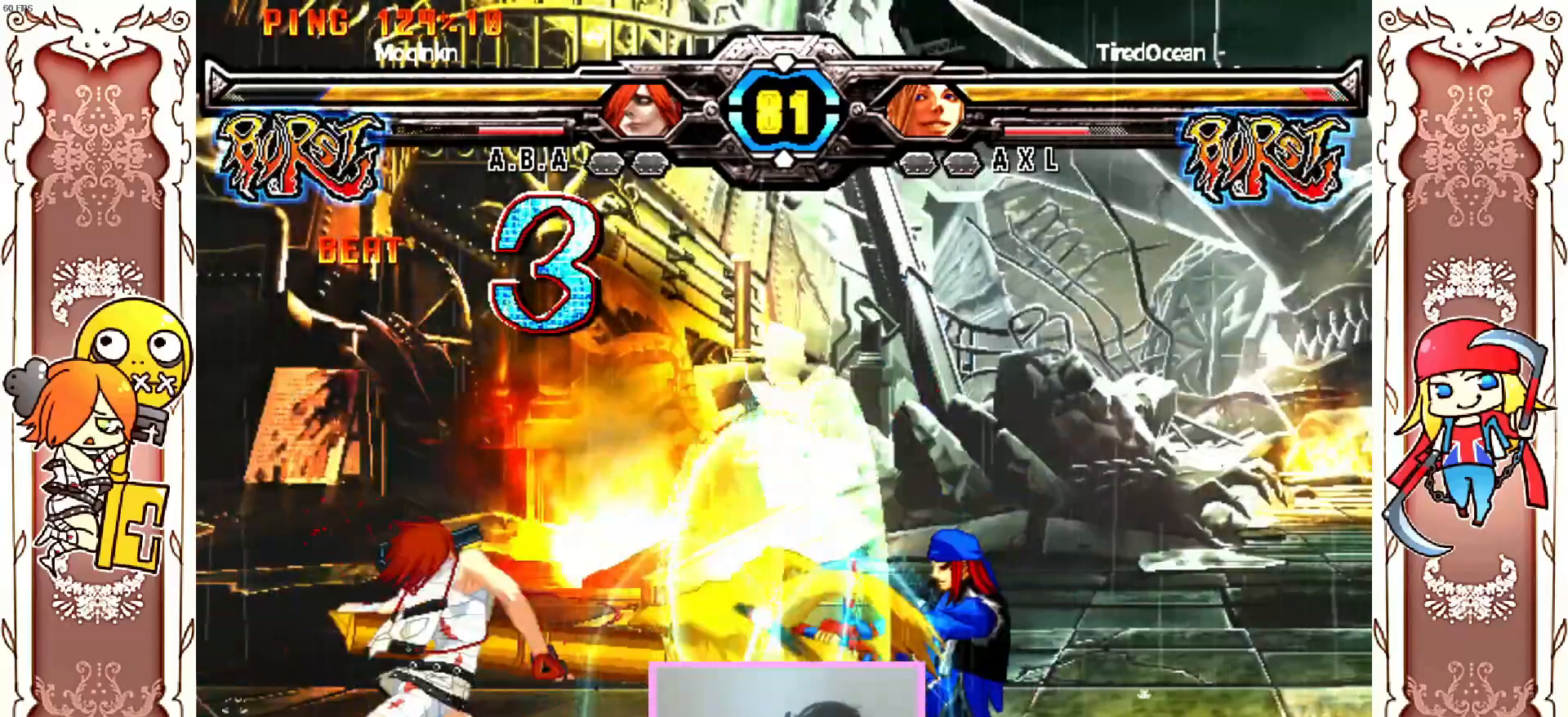
Gameplay with a controller (Xbox layout); each line is a JSON object with the inputs held at the frame after it. "events" lists button and stick changes between this image and that frame as [ms after this image, input, new state], when the widget could be followed in between. Not read: L3 R3 SELECT START X right_stick.
{"buttons": [], "left_stick": "center", "events": [[17, "Y", "down"], [133, "B", "down"], [133, "Y", "up"], [183, "B", "up"]]}
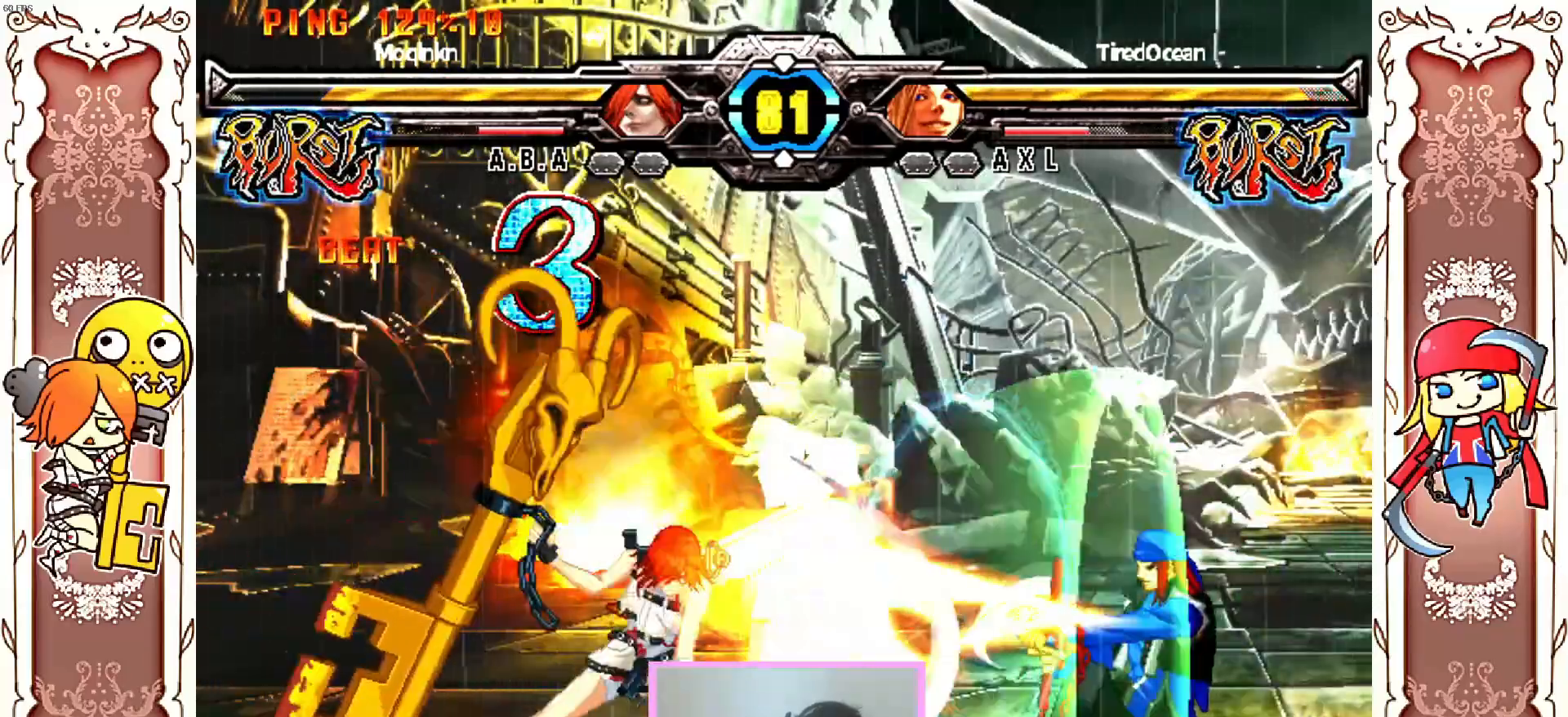
{"buttons": [], "left_stick": "center"}
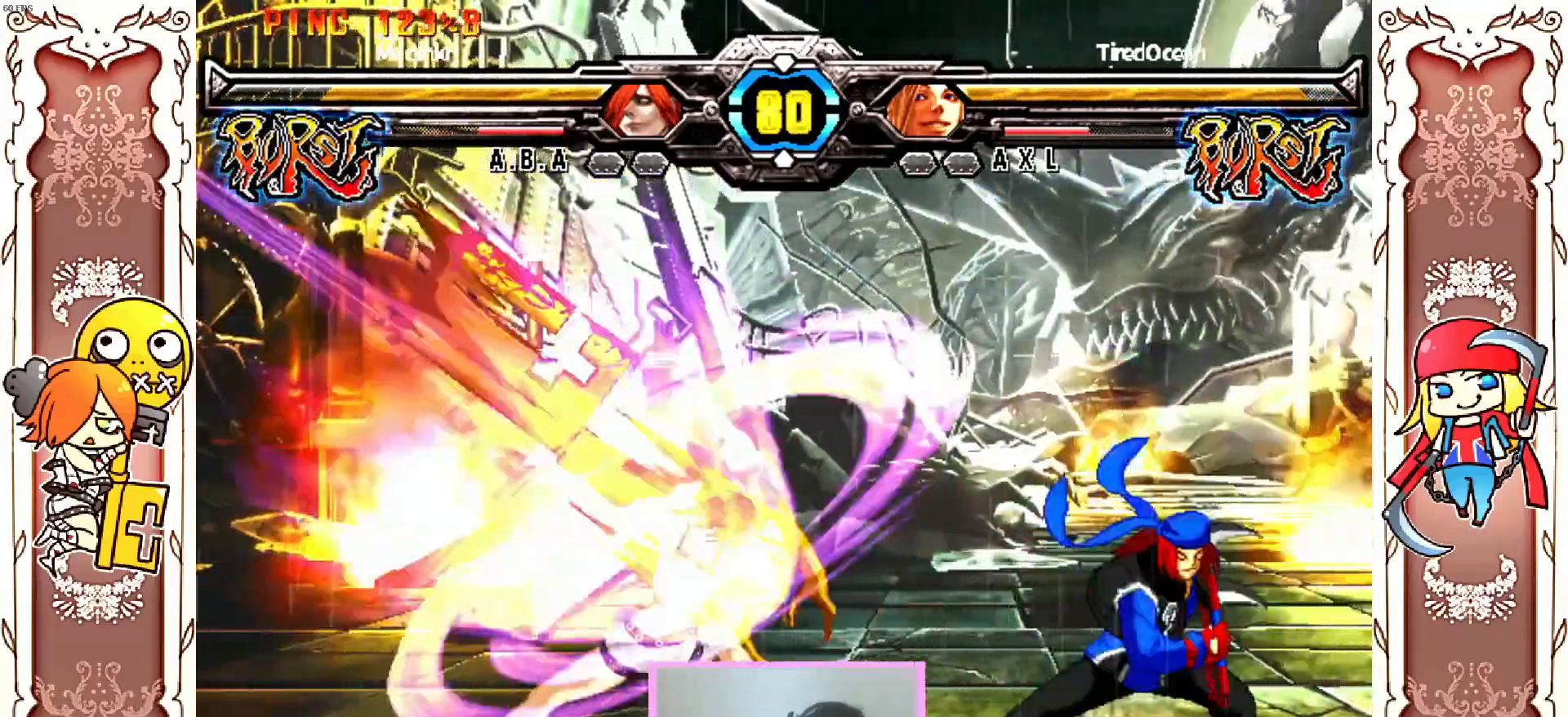
{"buttons": [], "left_stick": "center"}
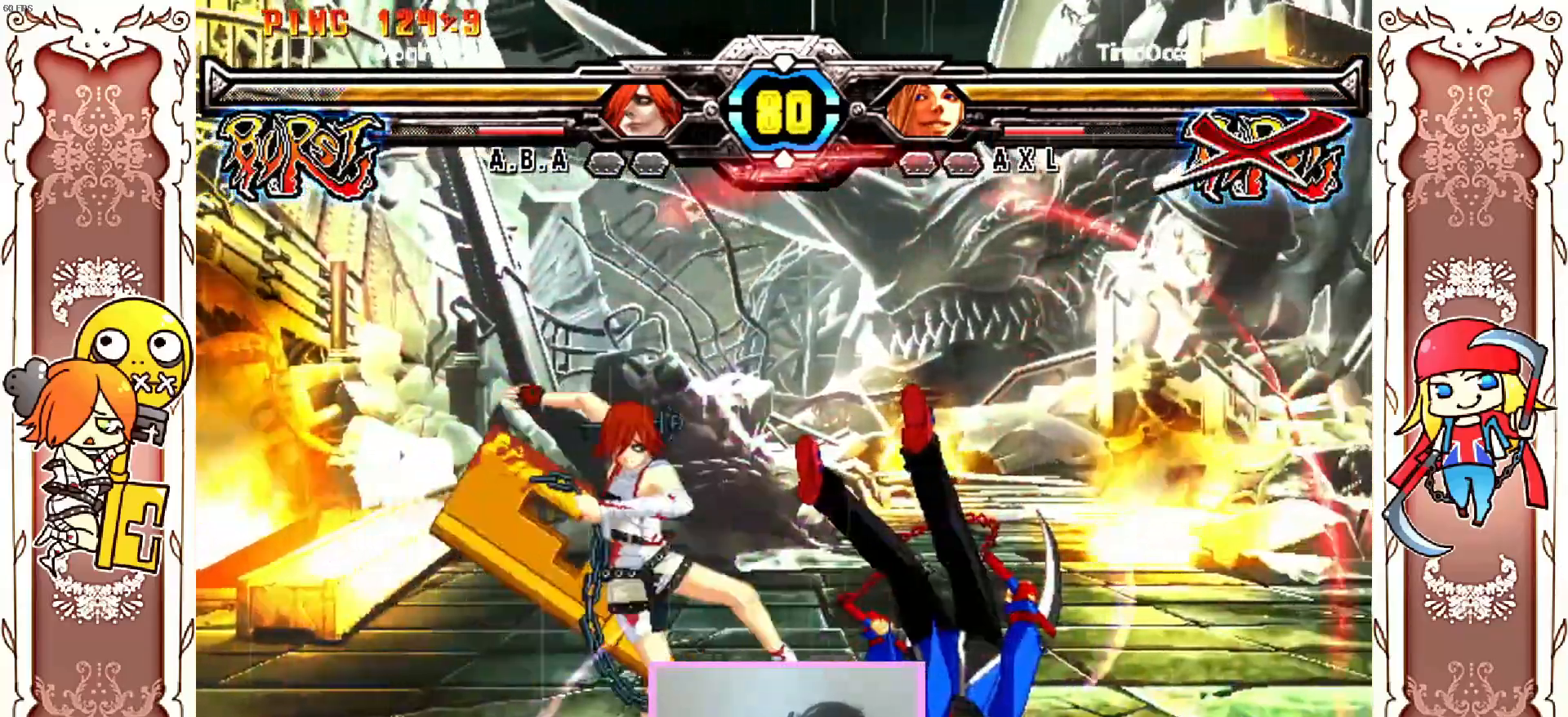
{"buttons": [], "left_stick": "center", "events": []}
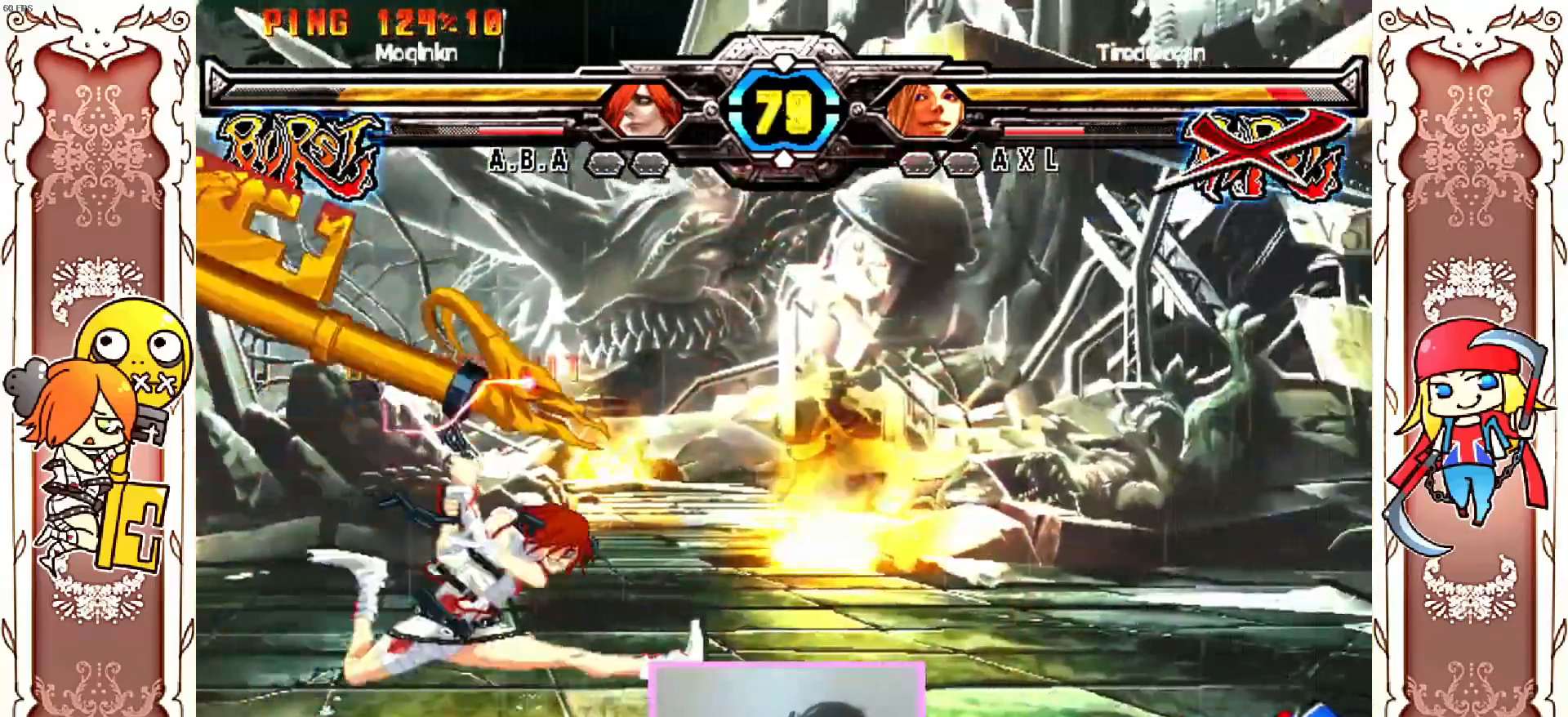
{"buttons": [], "left_stick": "center"}
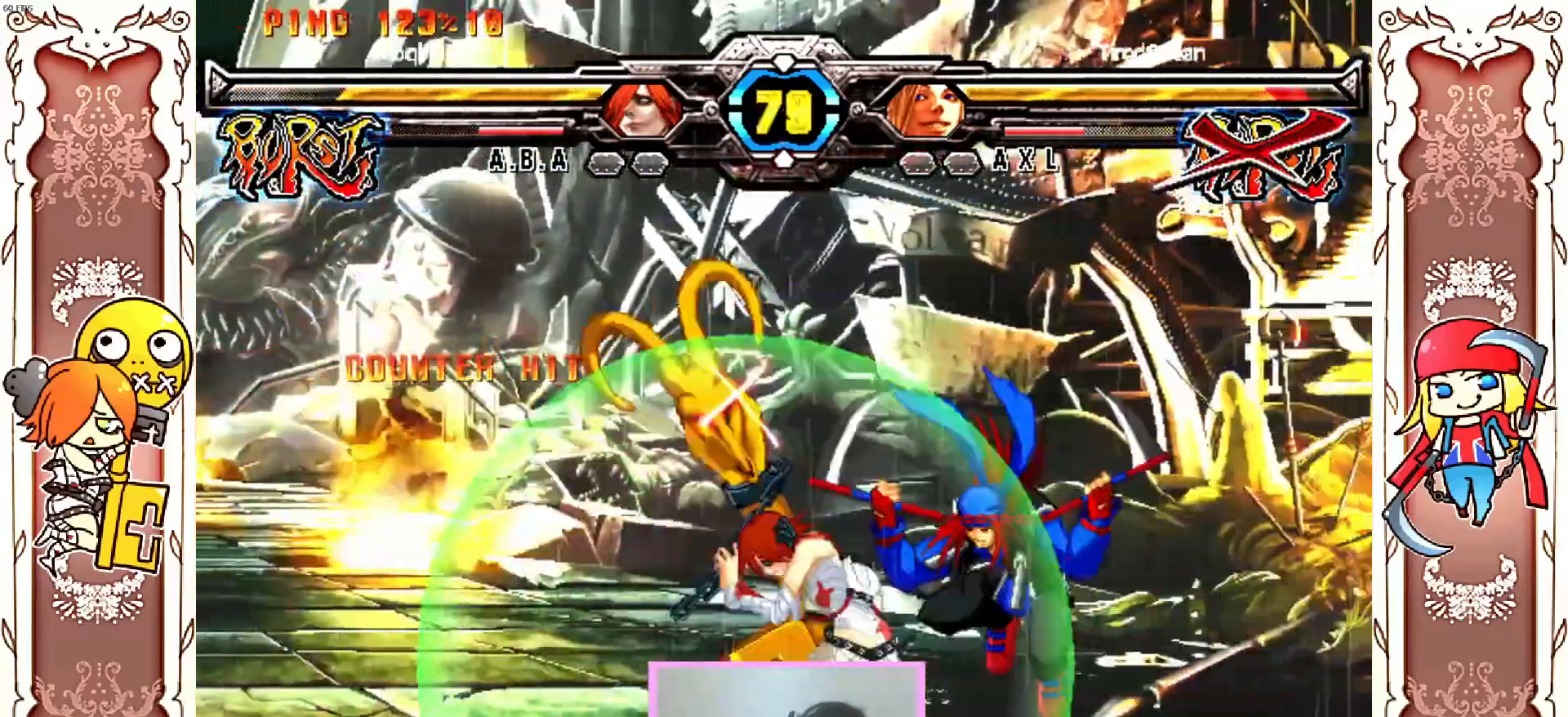
{"buttons": [], "left_stick": "center", "events": []}
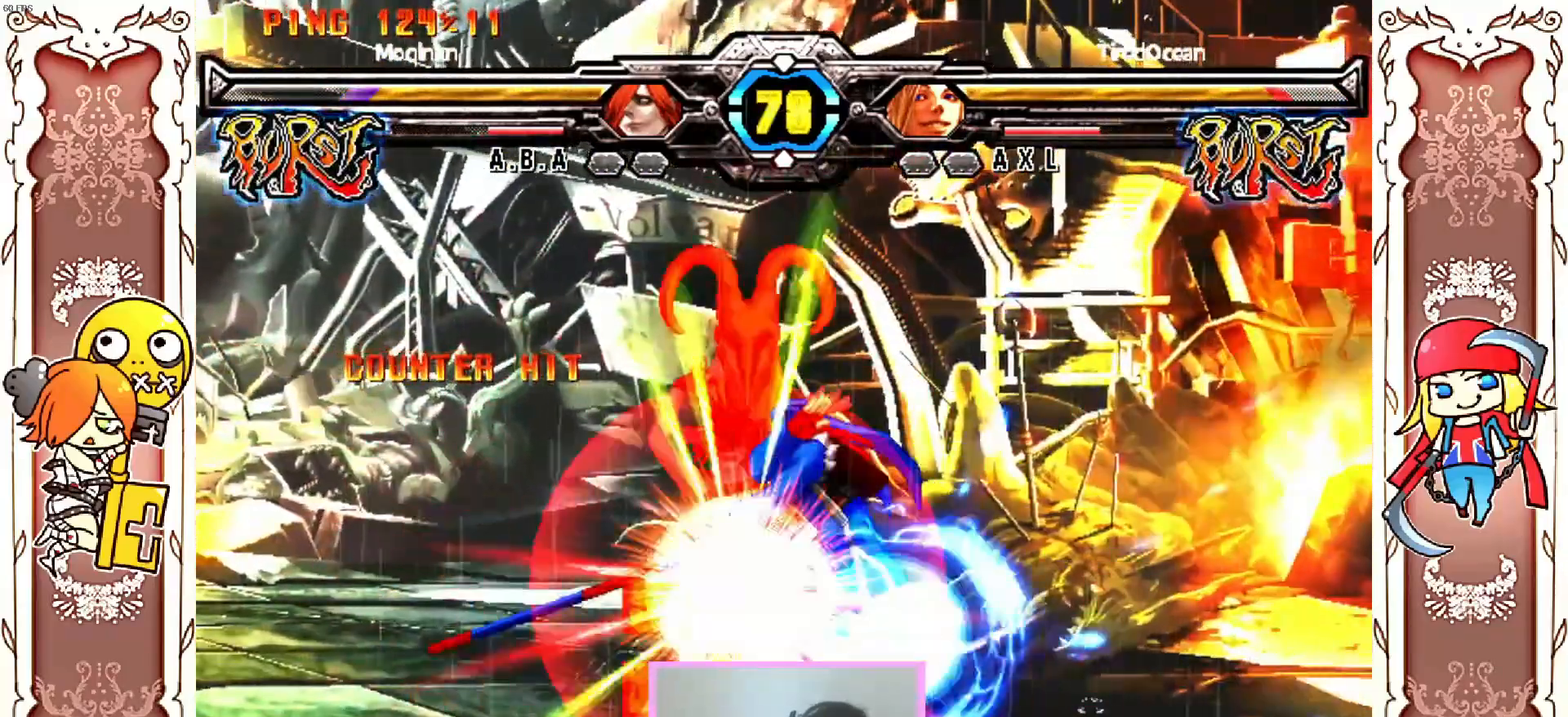
{"buttons": [], "left_stick": "center", "events": []}
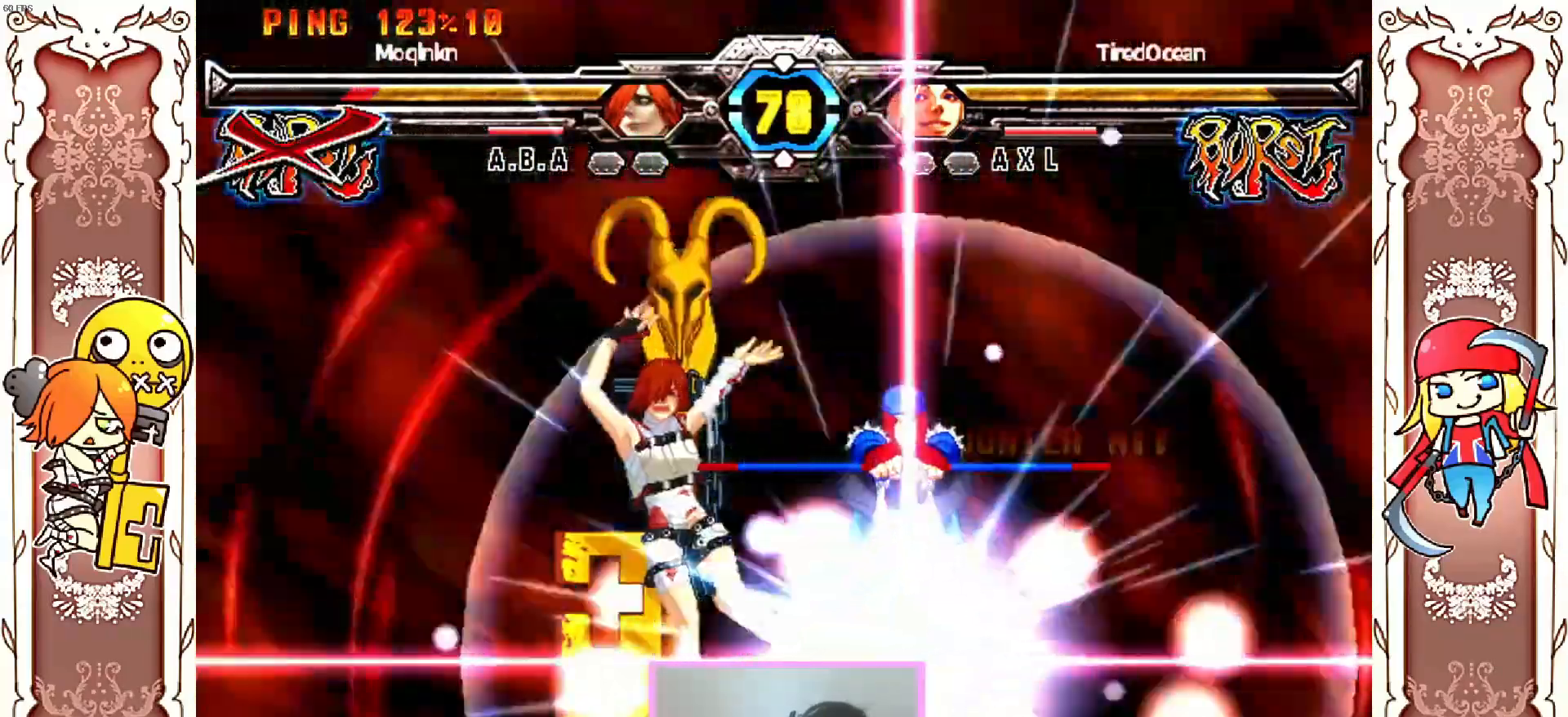
{"buttons": ["A"], "left_stick": "center"}
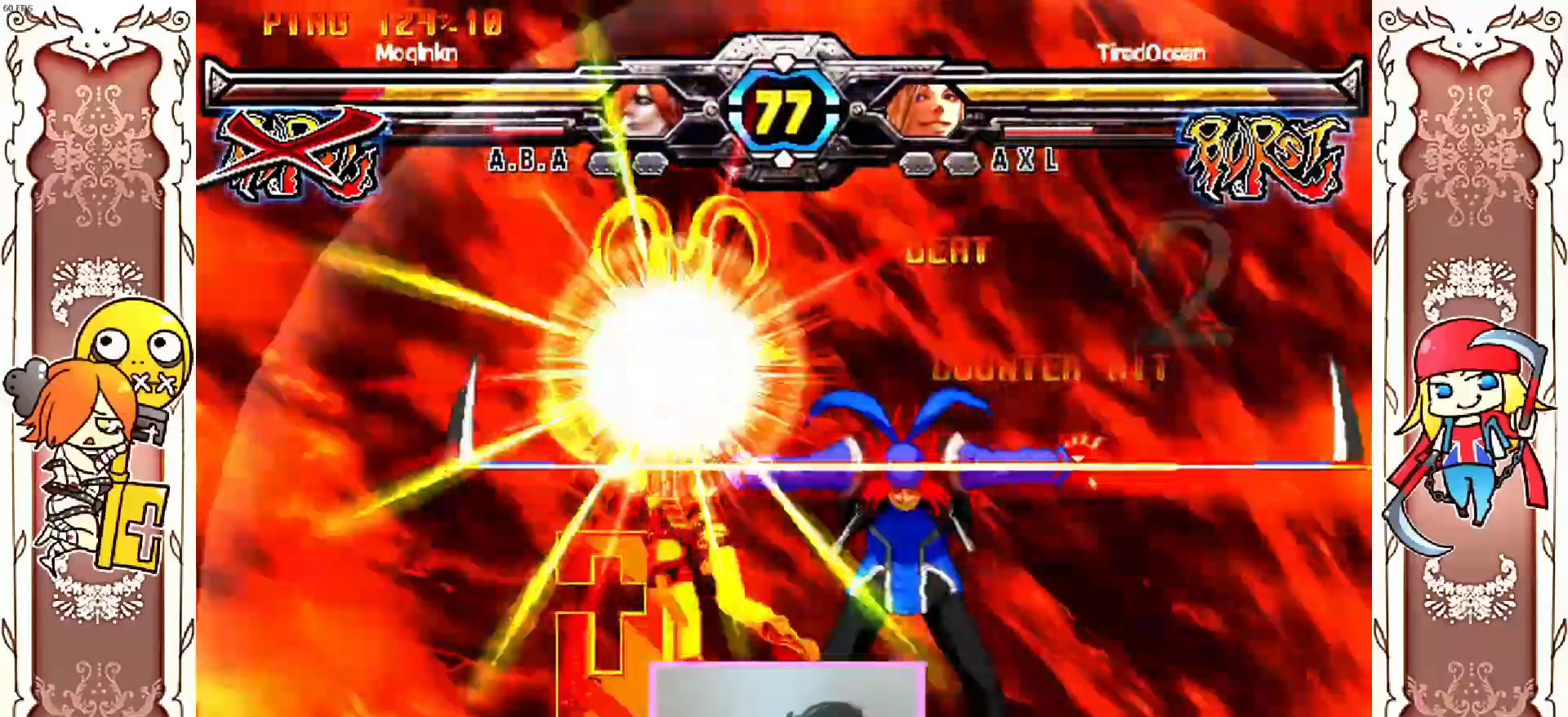
{"buttons": ["A"], "left_stick": "center", "events": [[50, "Y", "down"], [150, "Y", "up"], [250, "Y", "down"], [317, "Y", "up"], [367, "Y", "down"], [483, "Y", "up"]]}
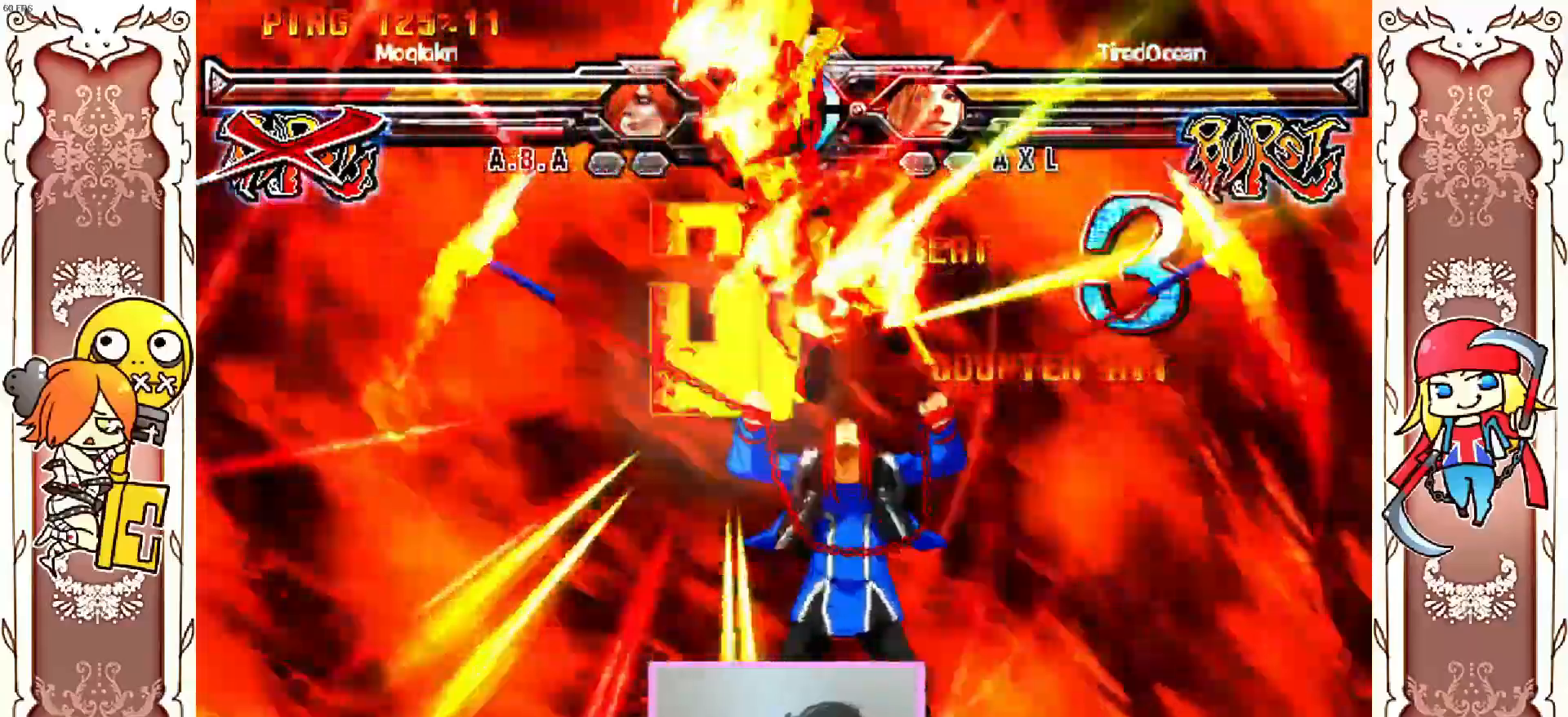
{"buttons": ["A"], "left_stick": "center", "events": [[50, "Y", "down"], [167, "Y", "up"], [200, "Y", "down"], [317, "Y", "up"]]}
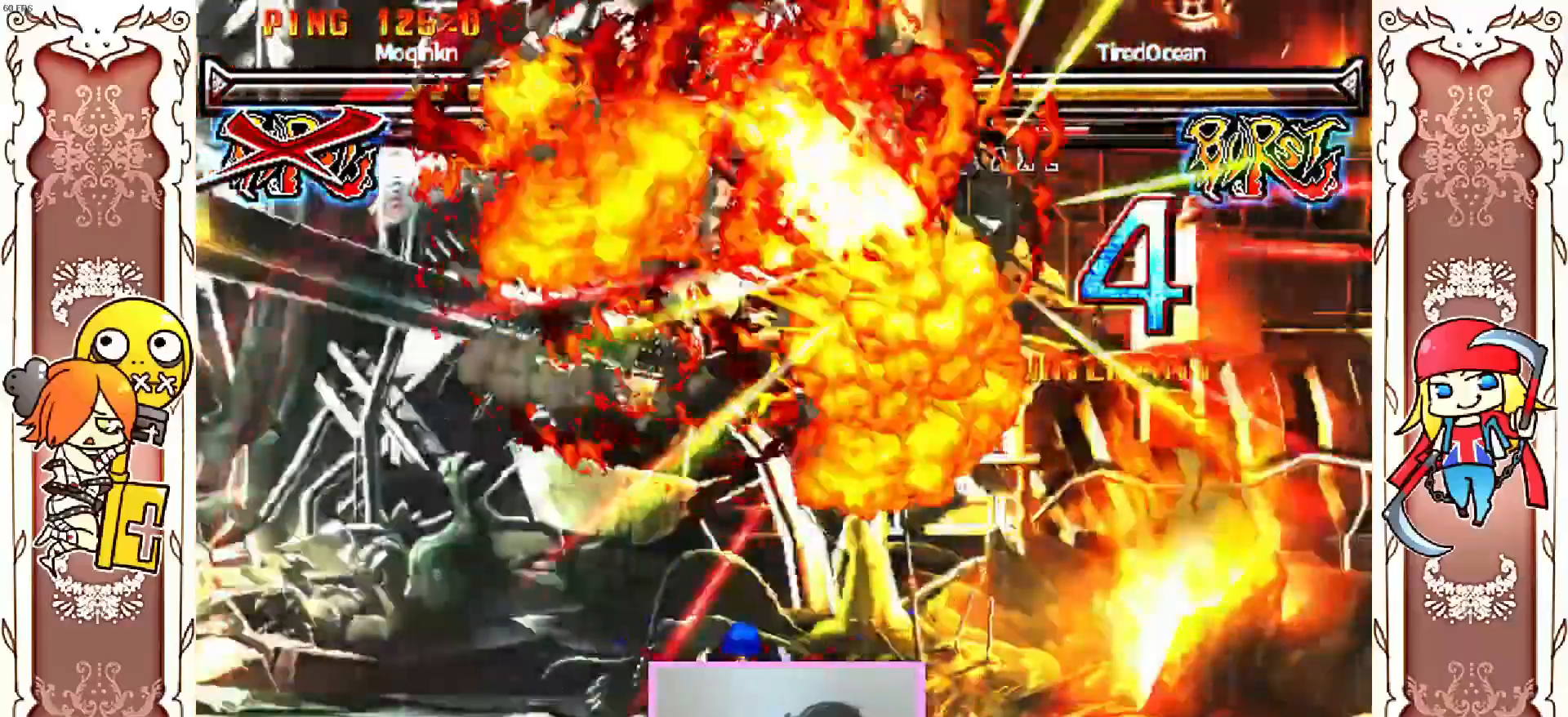
{"buttons": [], "left_stick": "center", "events": [[233, "Y", "down"], [283, "Y", "up"], [317, "A", "up"]]}
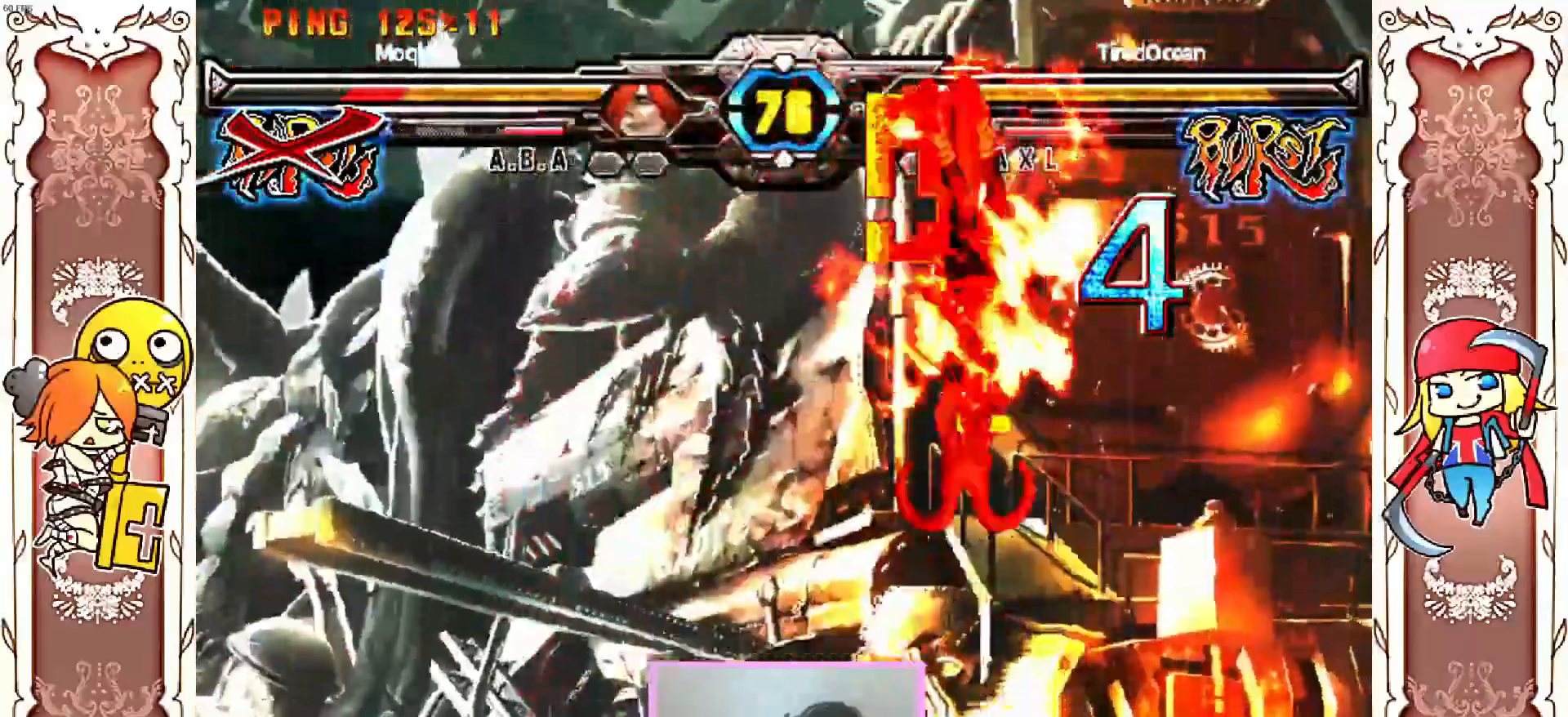
{"buttons": ["A", "Y"], "left_stick": "center", "events": [[133, "A", "down"], [217, "Y", "down"], [267, "Y", "up"], [350, "Y", "down"], [433, "Y", "up"], [483, "Y", "down"]]}
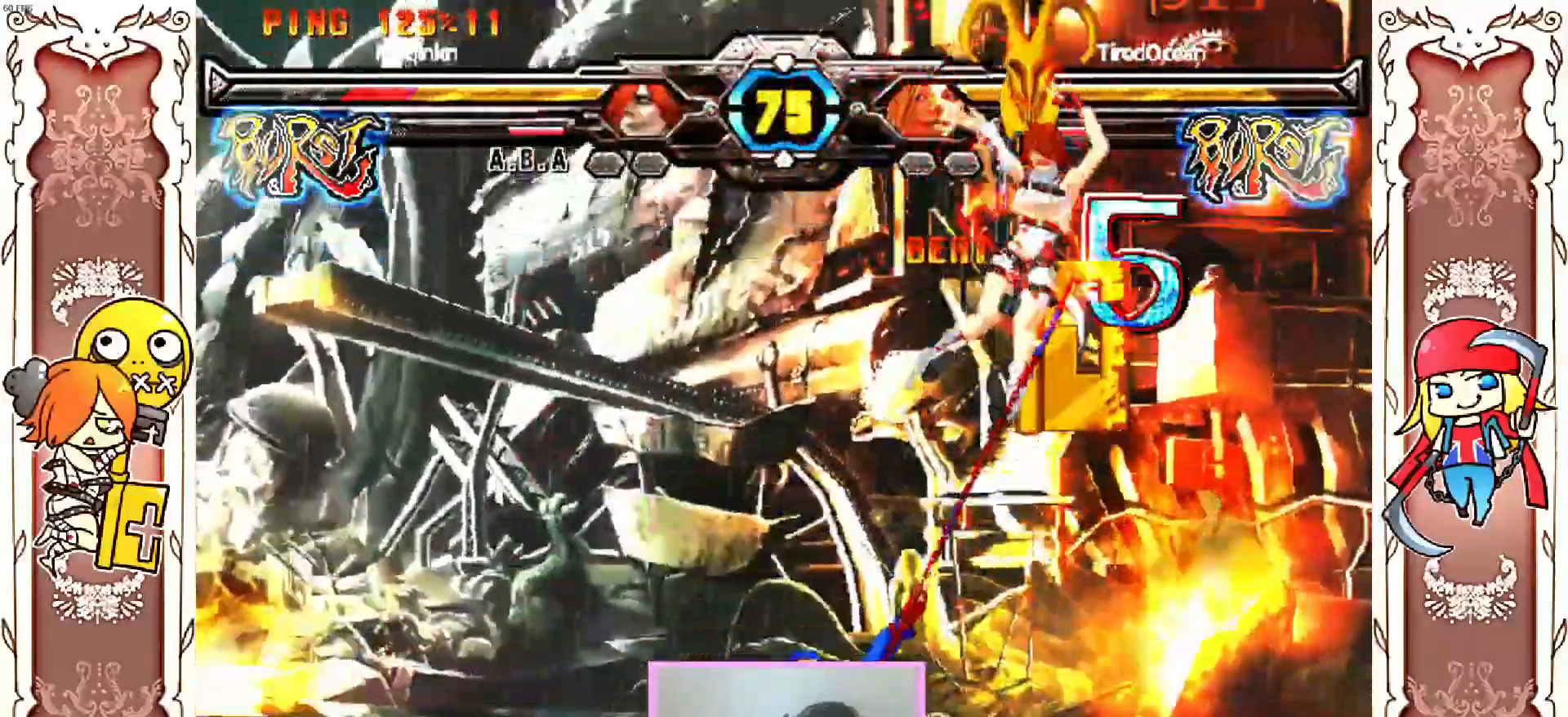
{"buttons": [], "left_stick": "center", "events": [[67, "A", "up"], [67, "Y", "up"], [217, "A", "down"], [400, "A", "up"], [450, "A", "down"], [500, "A", "up"]]}
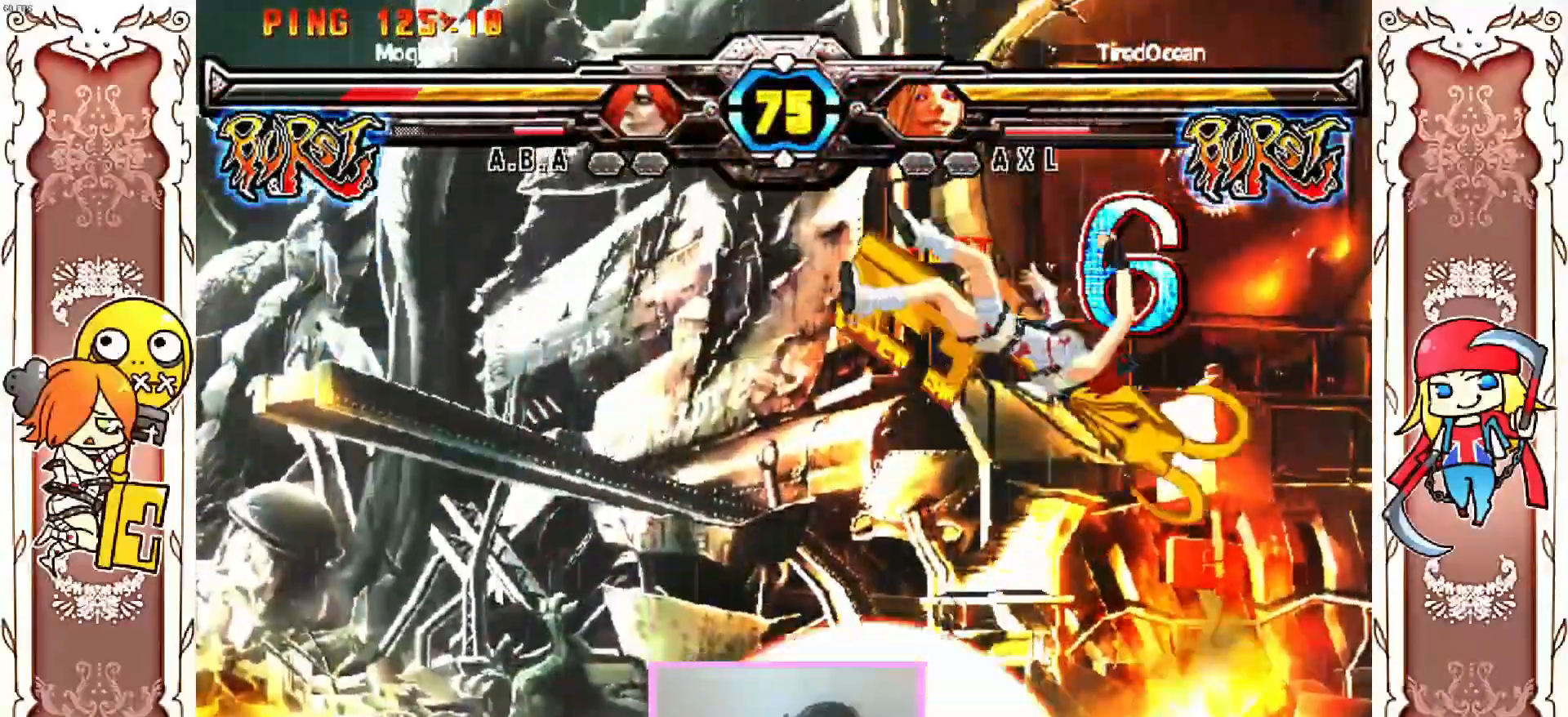
{"buttons": [], "left_stick": "center", "events": [[33, "A", "down"], [100, "Y", "down"], [183, "A", "up"], [183, "Y", "up"], [300, "Y", "down"], [350, "Y", "up"], [400, "A", "down"], [400, "R2", "down"], [450, "A", "up"], [450, "R2", "up"]]}
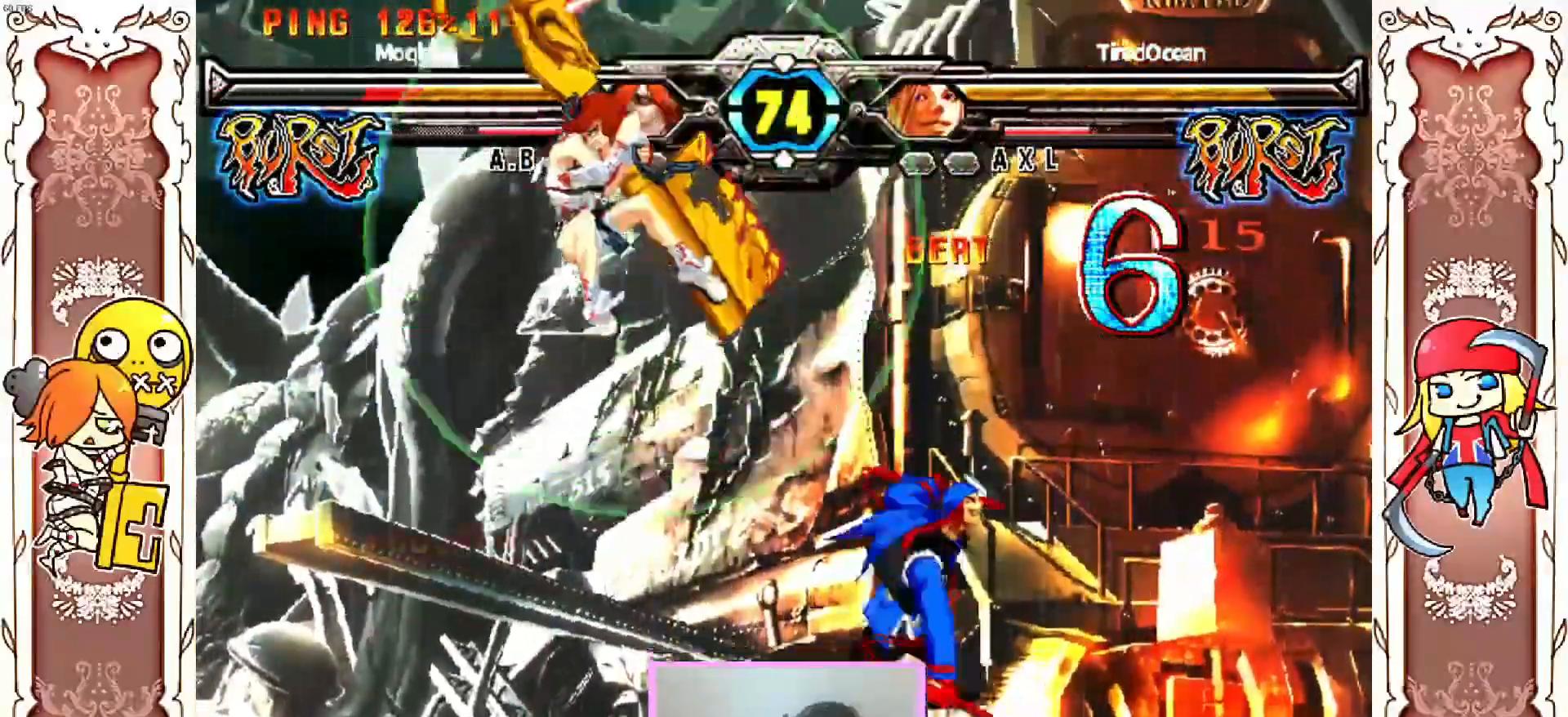
{"buttons": [], "left_stick": "center", "events": []}
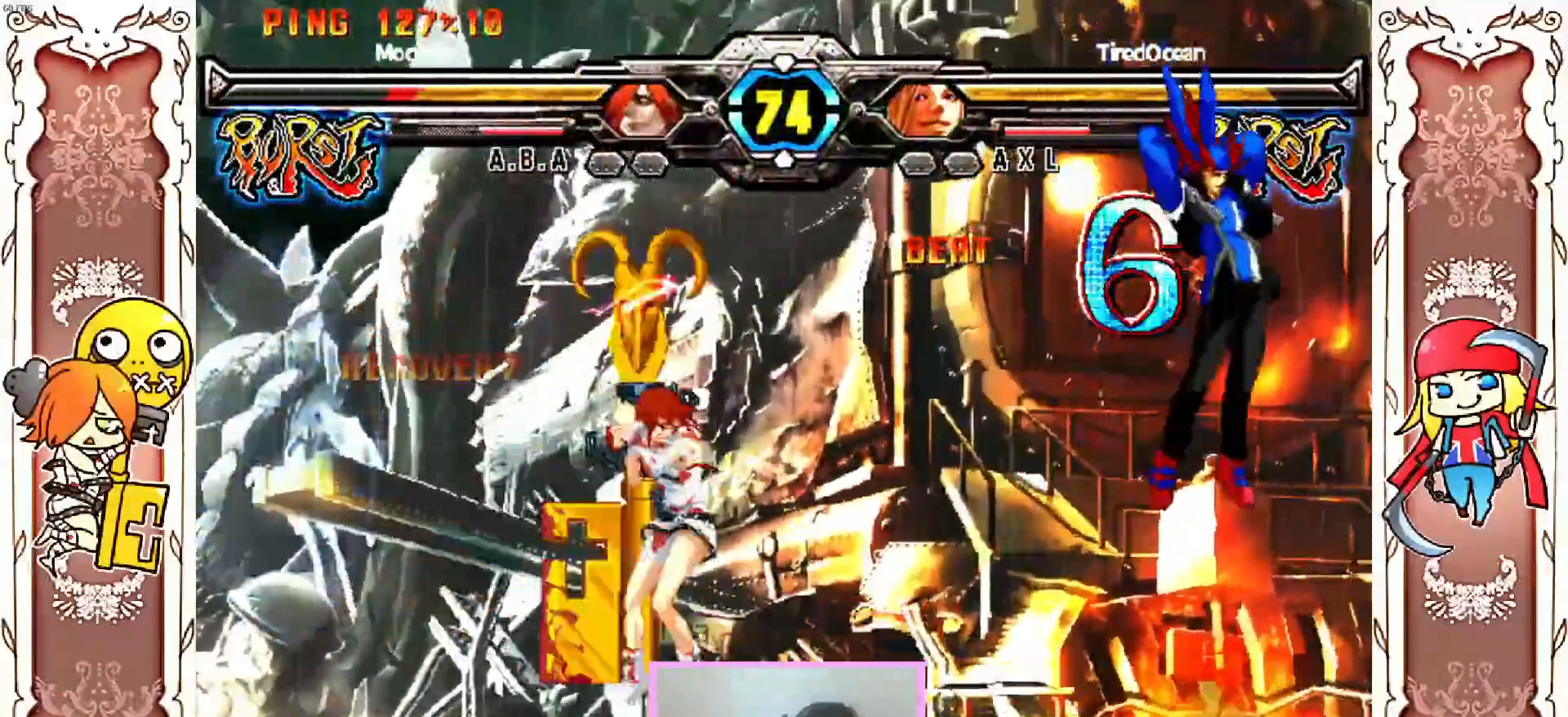
{"buttons": [], "left_stick": "center", "events": [[100, "R2", "down"], [200, "R2", "up"]]}
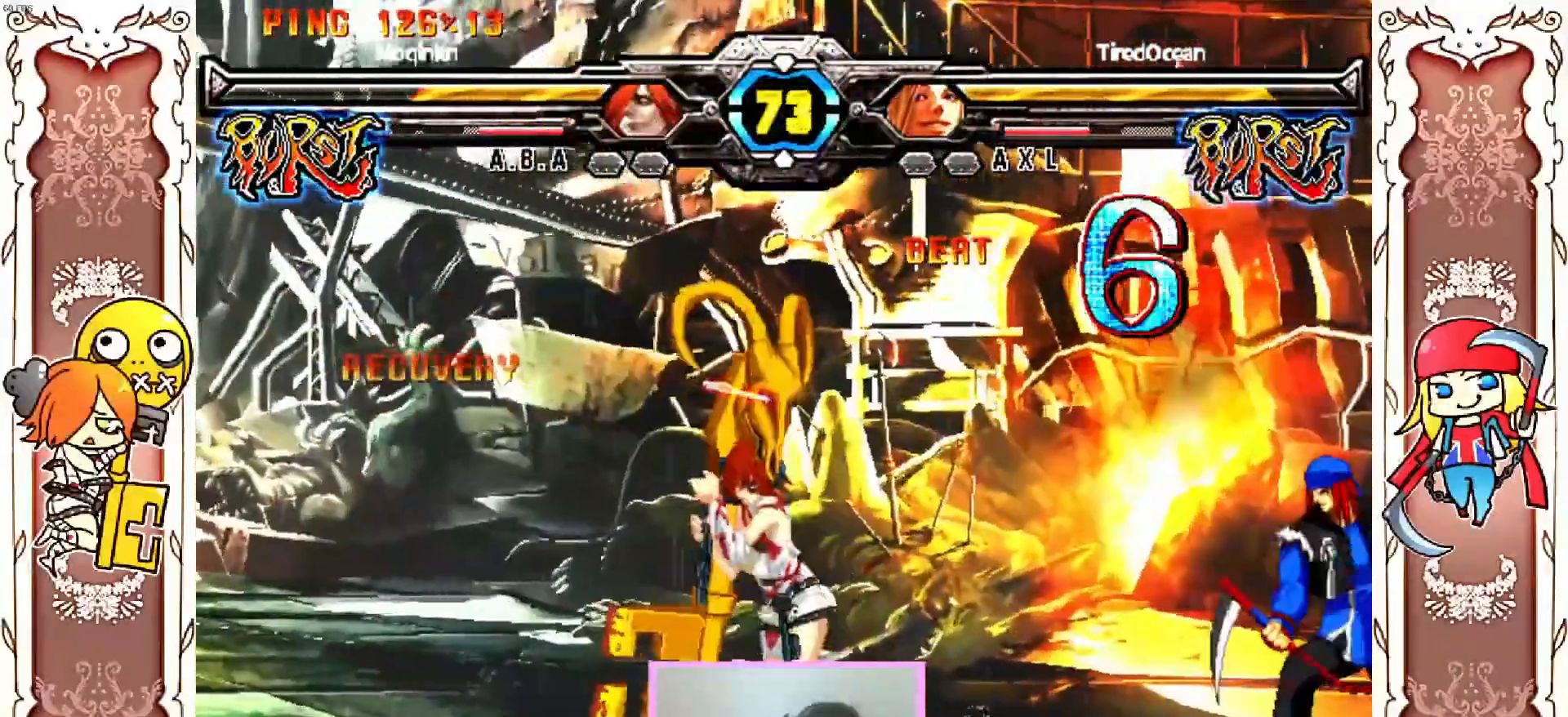
{"buttons": [], "left_stick": "center", "events": [[217, "R1", "down"], [233, "R1", "up"]]}
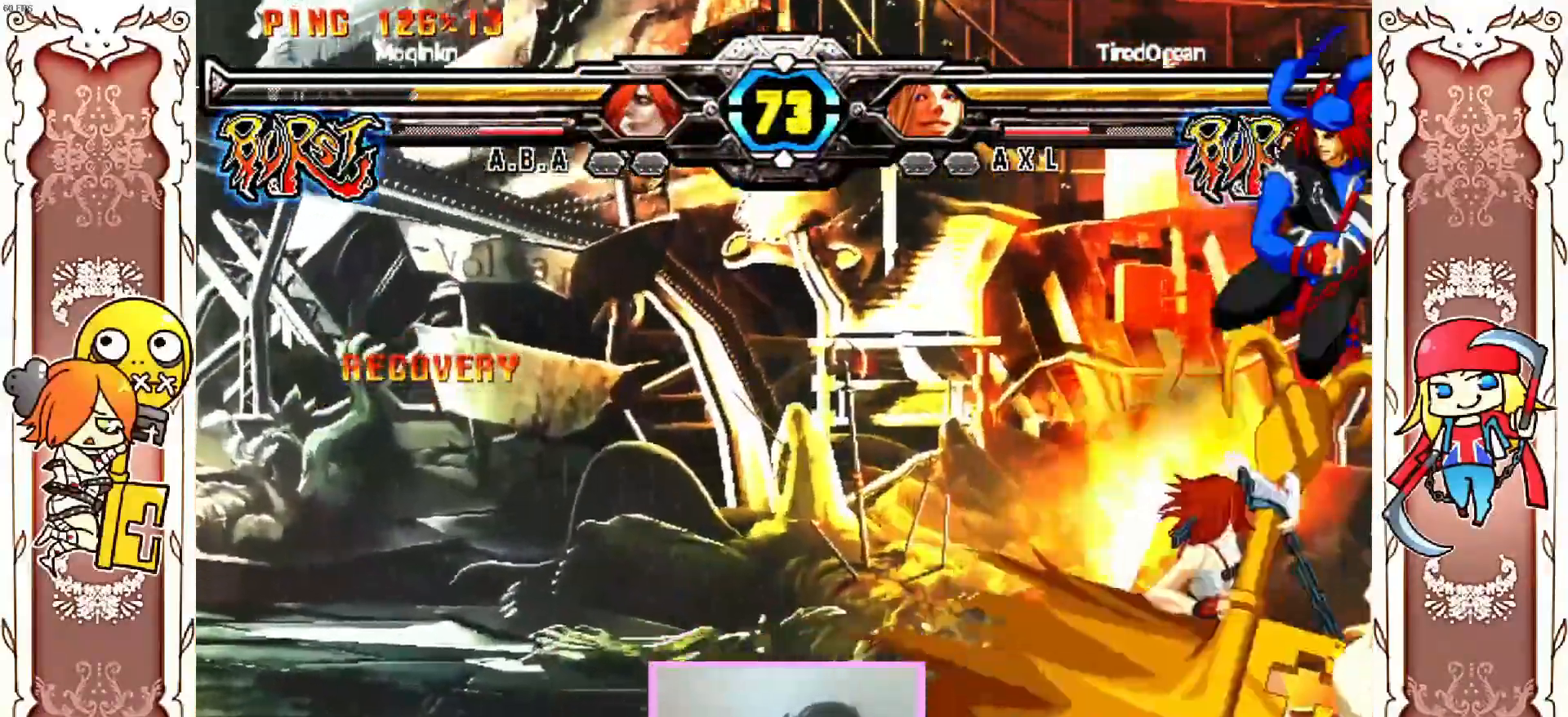
{"buttons": [], "left_stick": "center", "events": []}
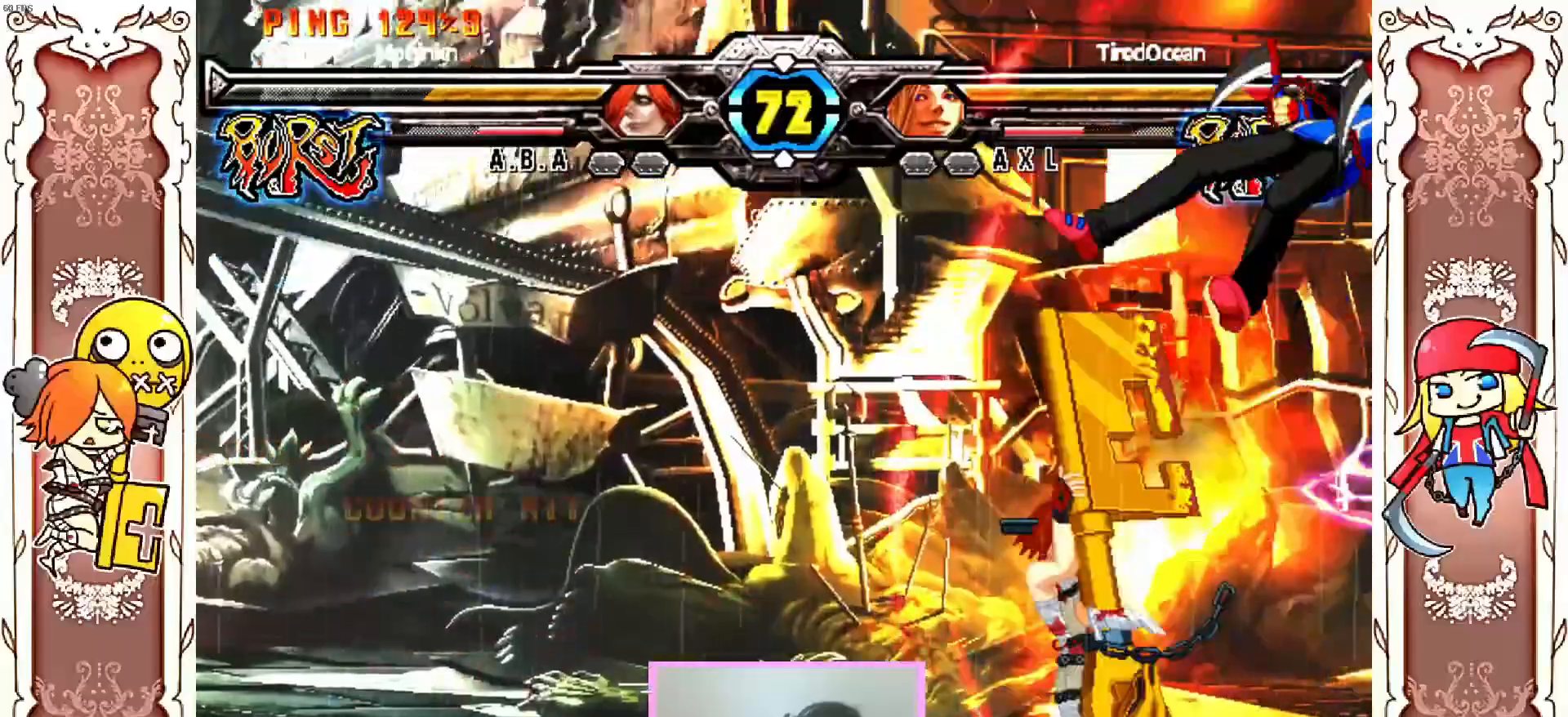
{"buttons": [], "left_stick": "center", "events": []}
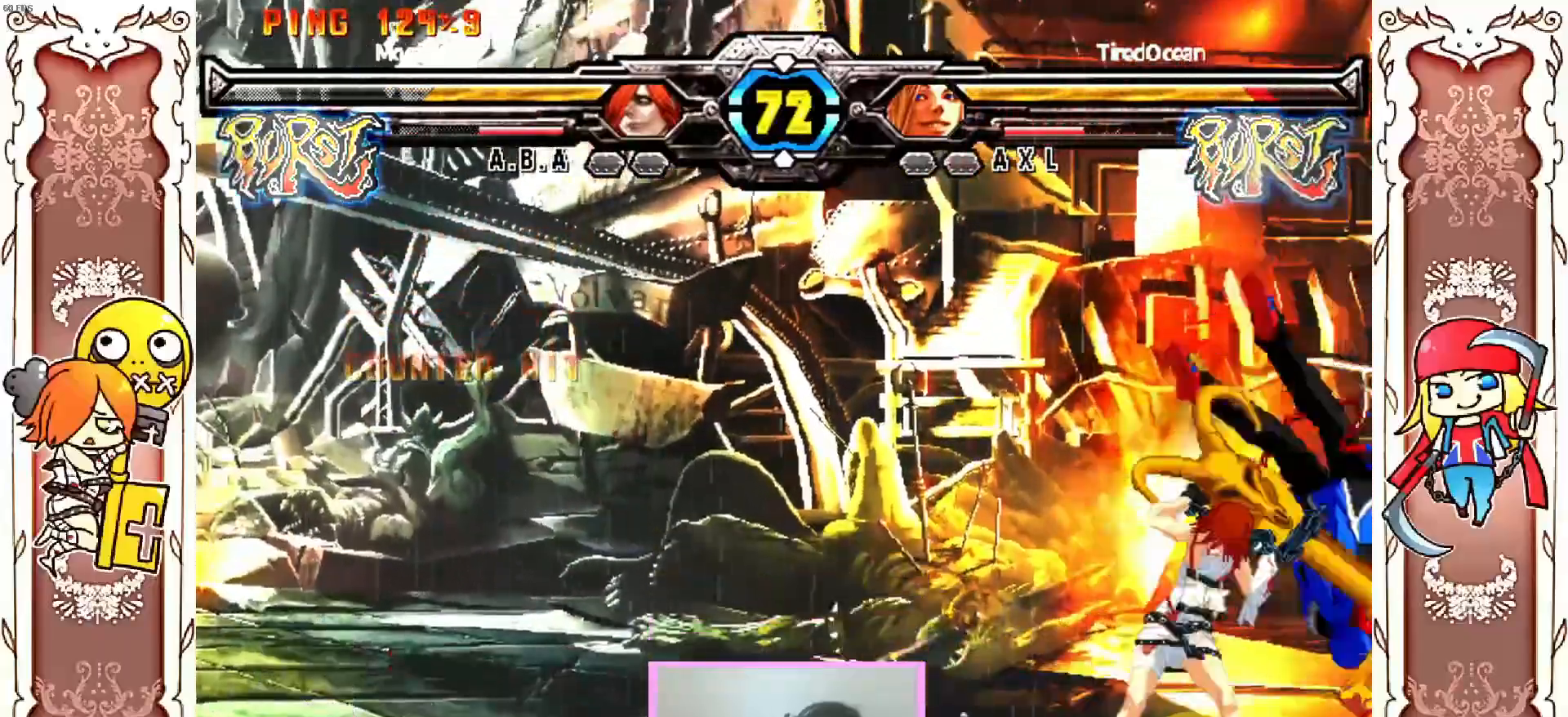
{"buttons": [], "left_stick": "center"}
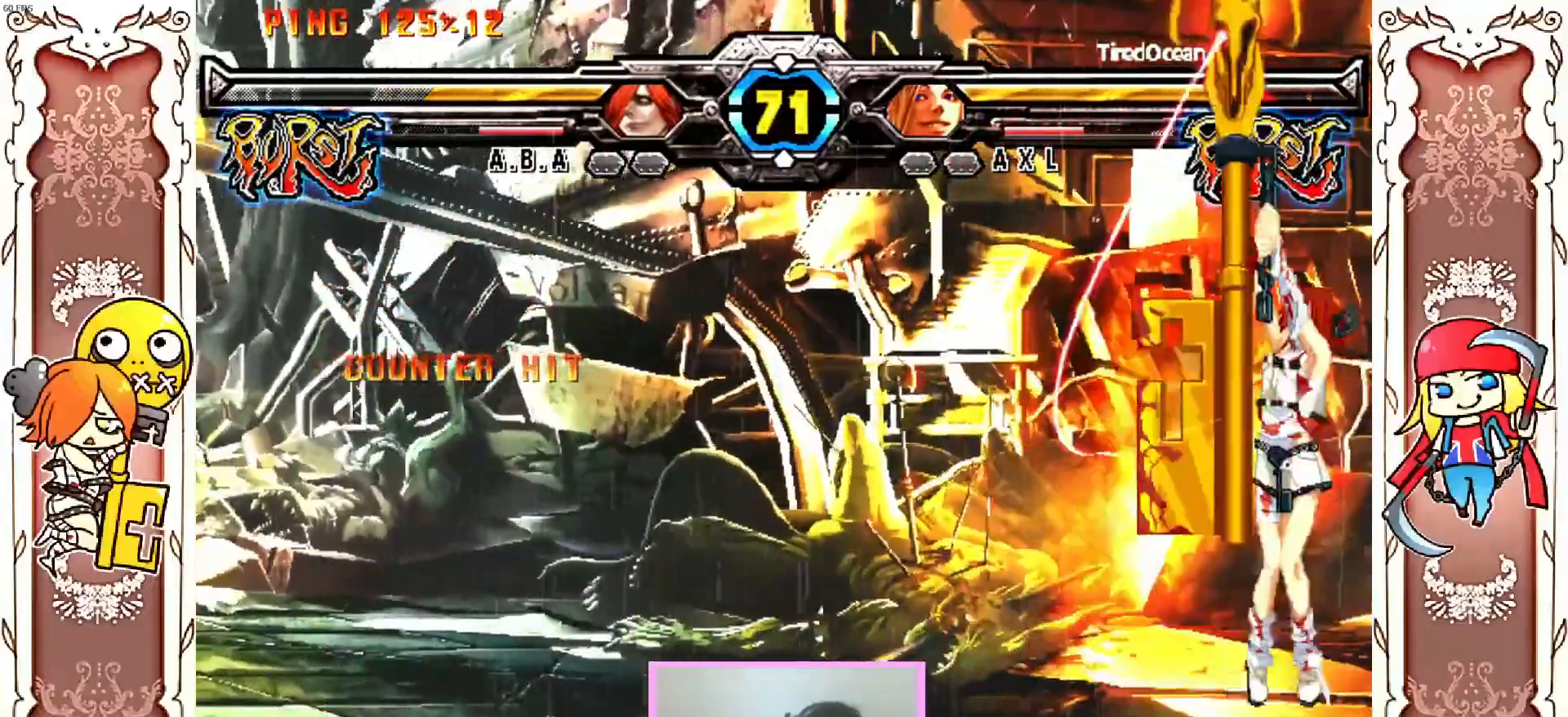
{"buttons": [], "left_stick": "center", "events": []}
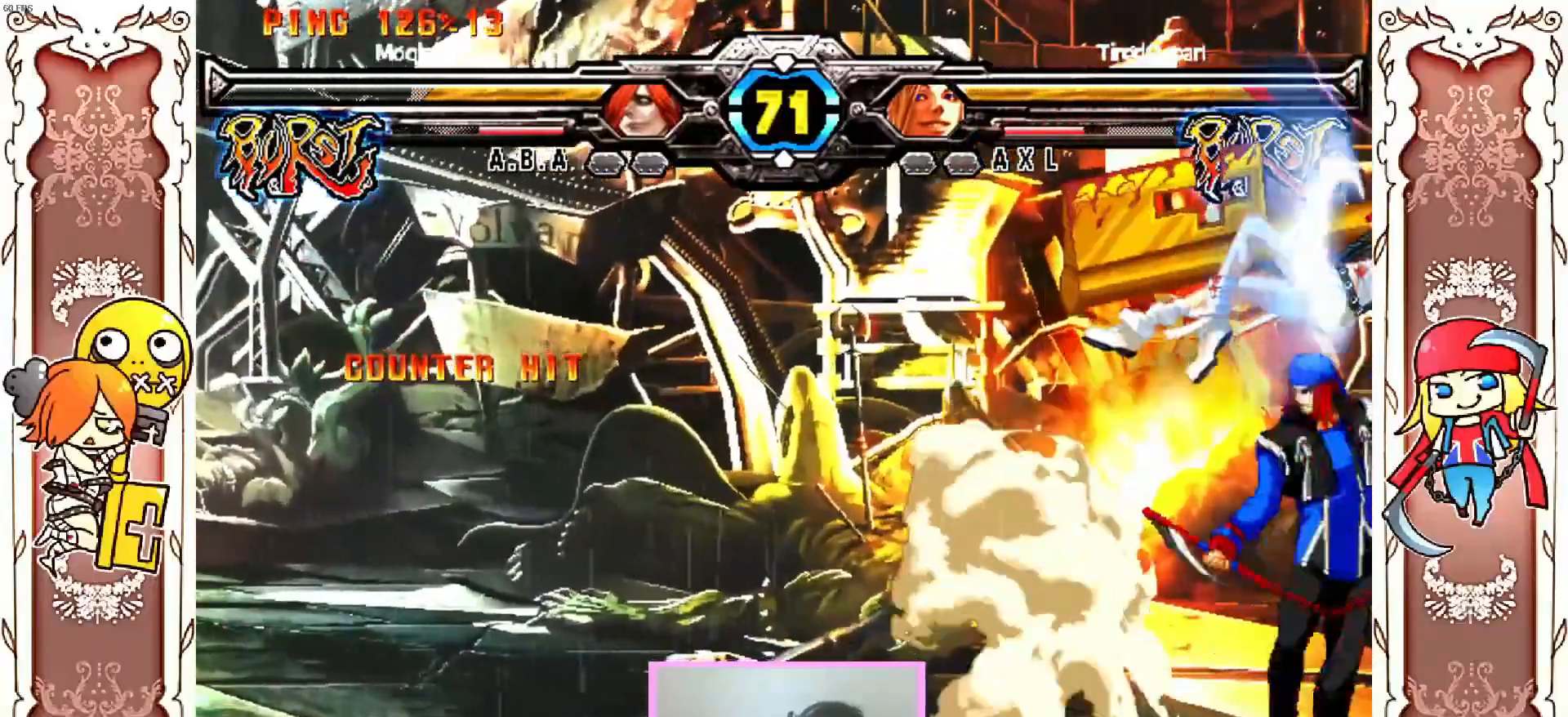
{"buttons": [], "left_stick": "center", "events": [[100, "Y", "down"], [133, "Y", "up"], [150, "Y", "down"], [217, "Y", "up"]]}
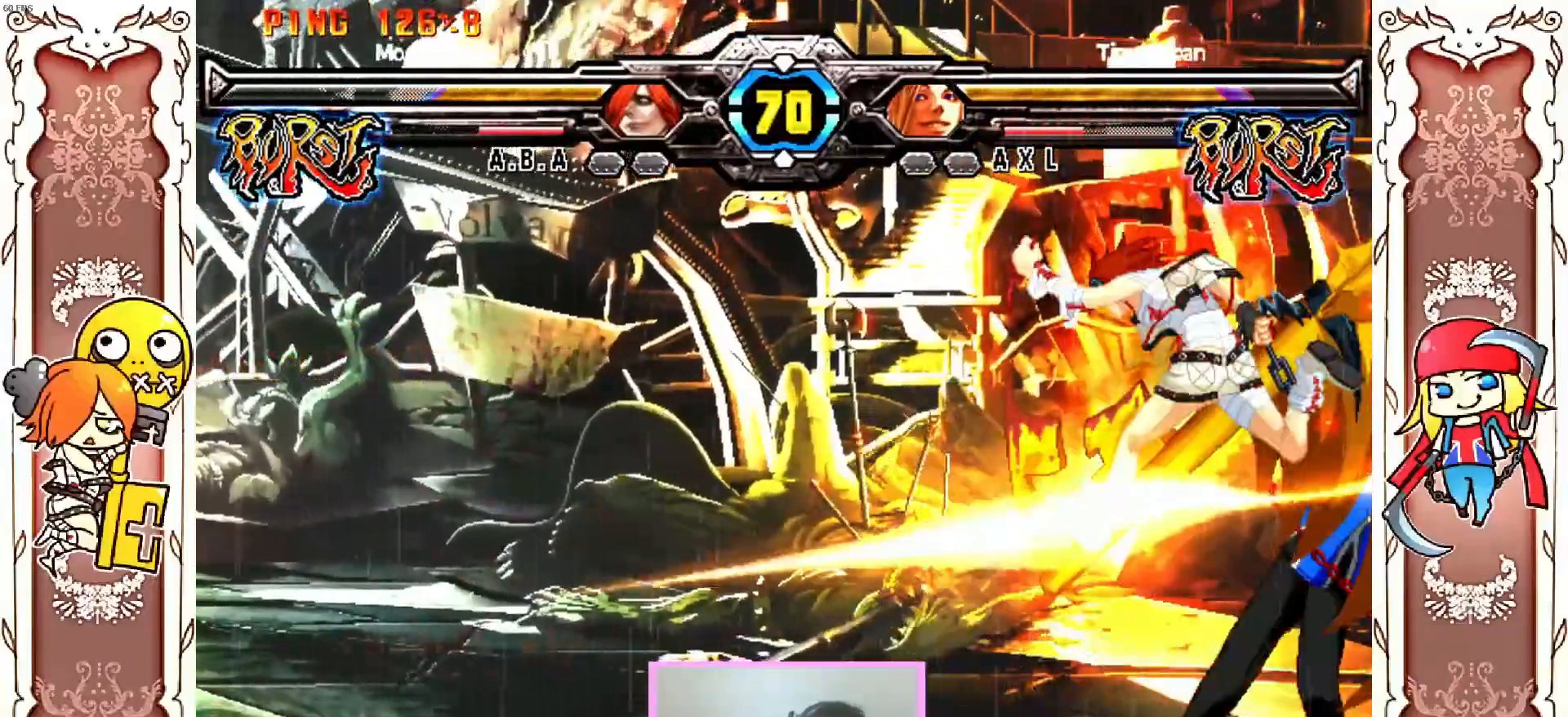
{"buttons": ["Y"], "left_stick": "center", "events": [[433, "Y", "down"]]}
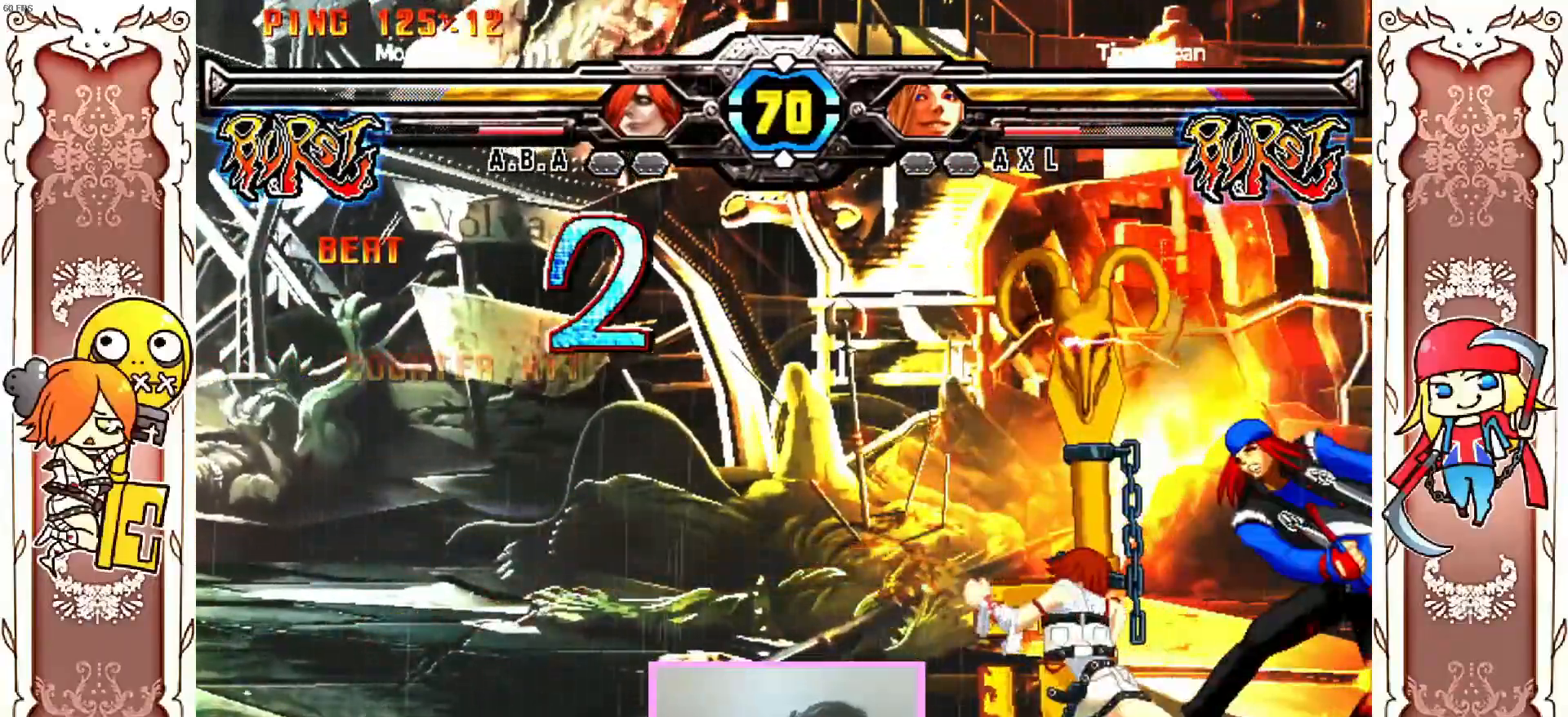
{"buttons": [], "left_stick": "center", "events": [[67, "Y", "up"], [267, "R1", "down"], [383, "R1", "up"]]}
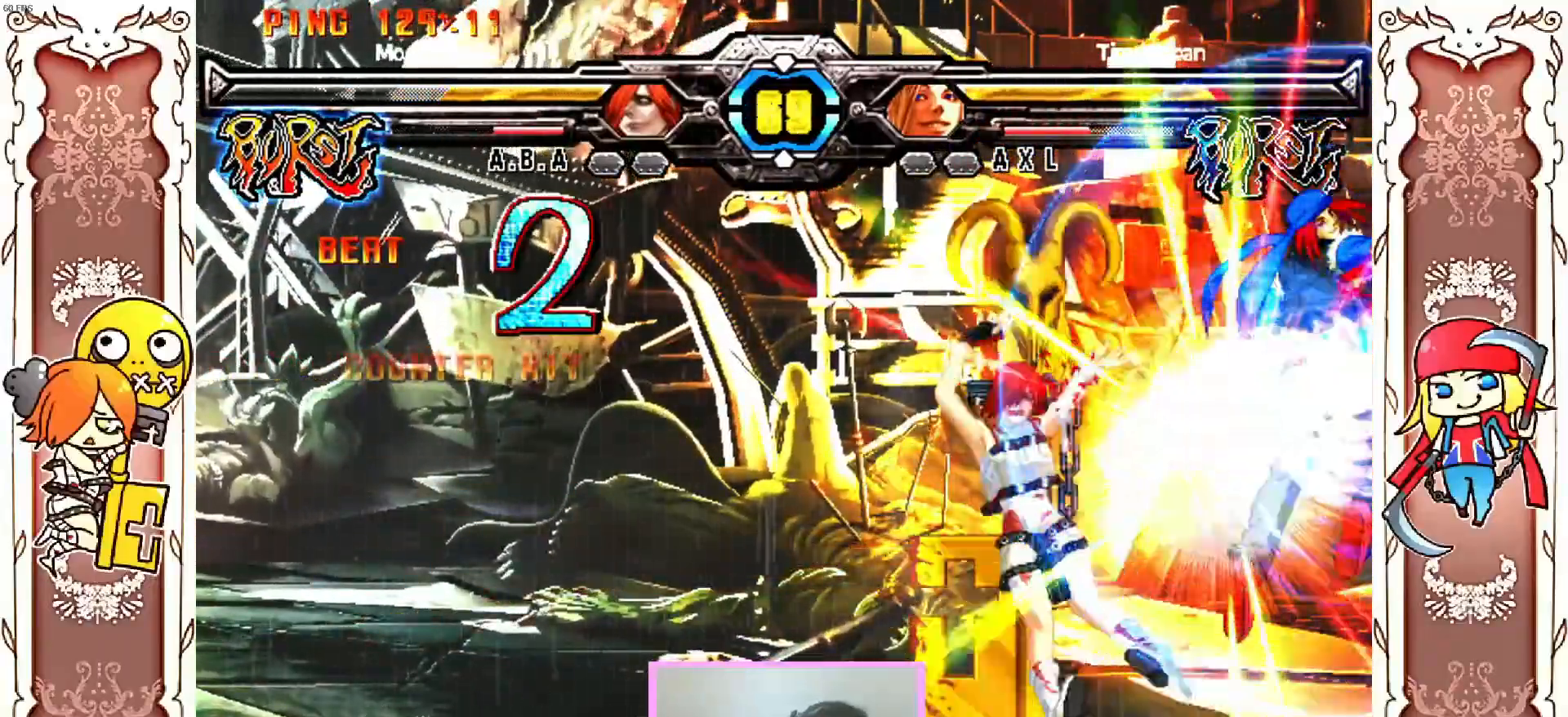
{"buttons": [], "left_stick": "center", "events": [[83, "Y", "down"], [150, "Y", "up"], [217, "Y", "down"], [283, "Y", "up"]]}
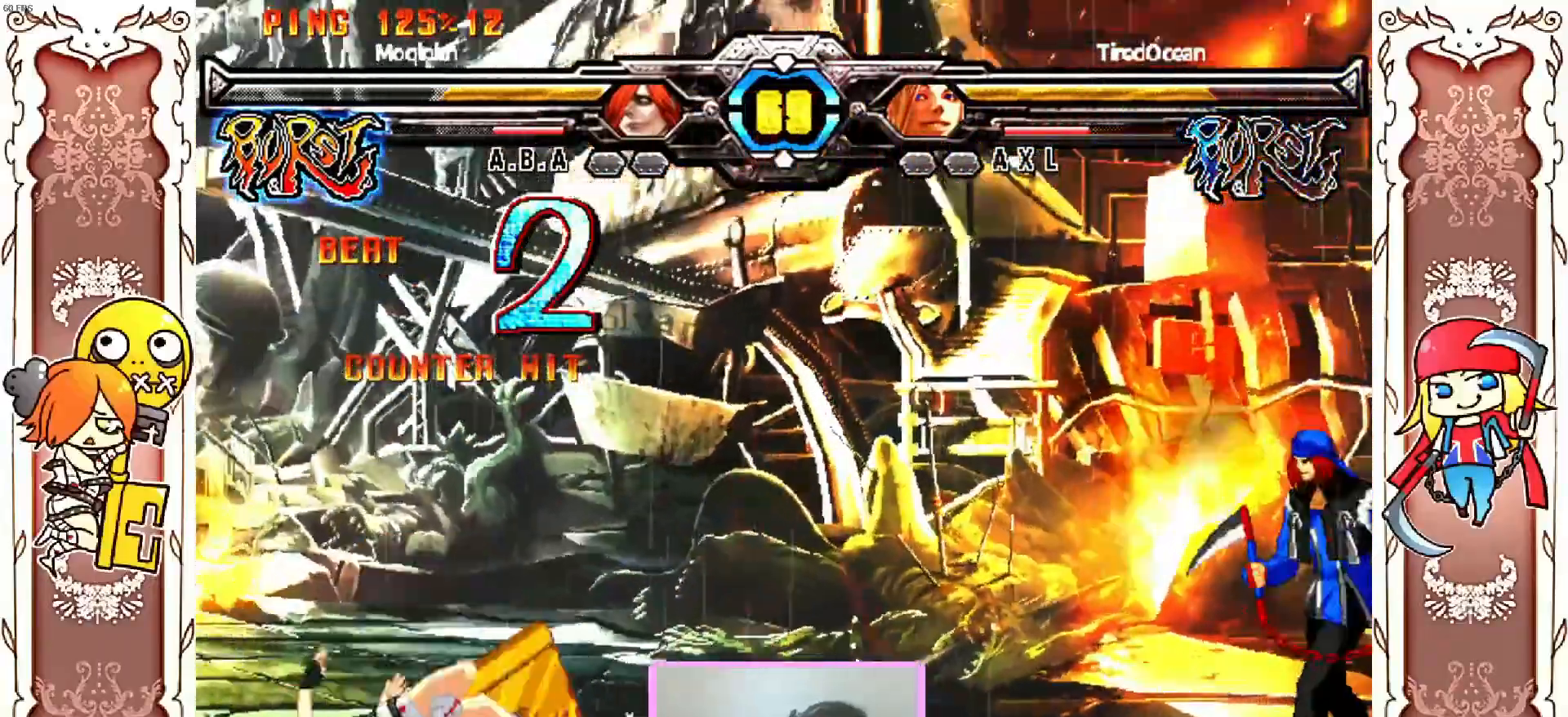
{"buttons": ["Y"], "left_stick": "center", "events": [[333, "R2", "down"], [417, "R2", "up"], [467, "Y", "down"]]}
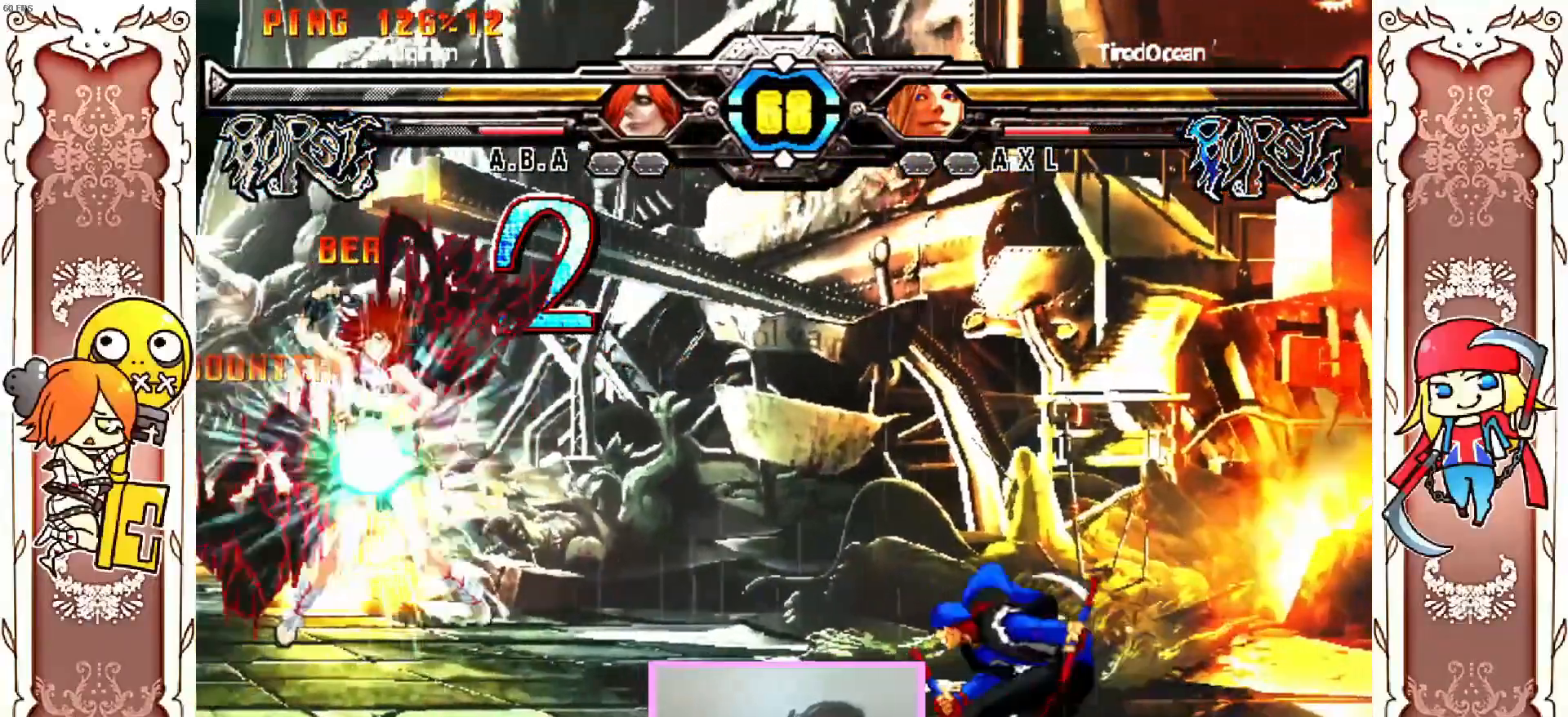
{"buttons": [], "left_stick": "center", "events": [[267, "Y", "up"]]}